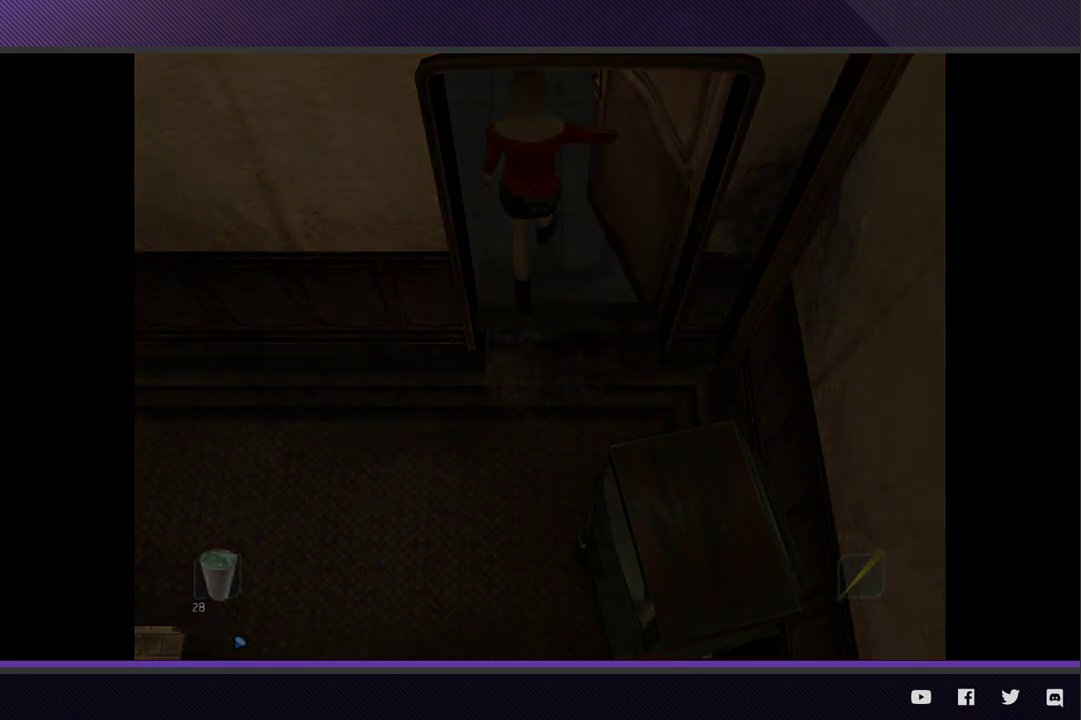
Gameplay with a controller (Xbox layout); each line is a JSON object with the inputs held at the frame after it. "events" lists button and stick changes between this image and that frame as [ms after this image, input, new state], when the widget could be followed in between.
{"buttons": [], "left_stick": "down", "right_stick": "center", "events": [[467, "left_stick", "down"]]}
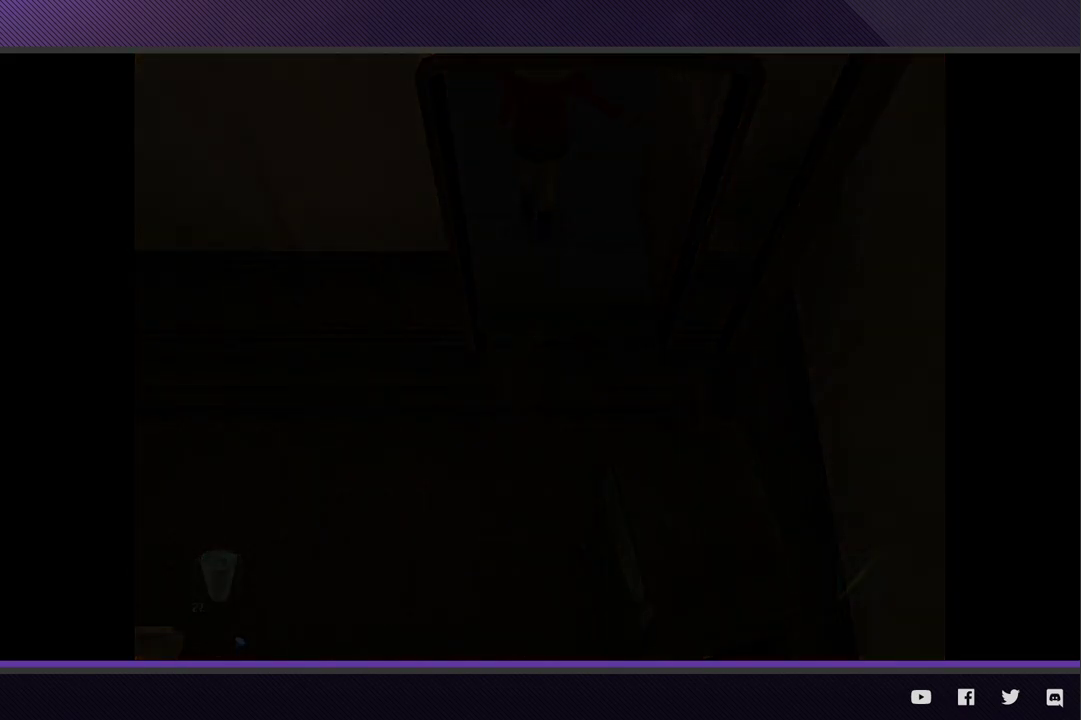
{"buttons": [], "left_stick": "down", "right_stick": "center", "events": []}
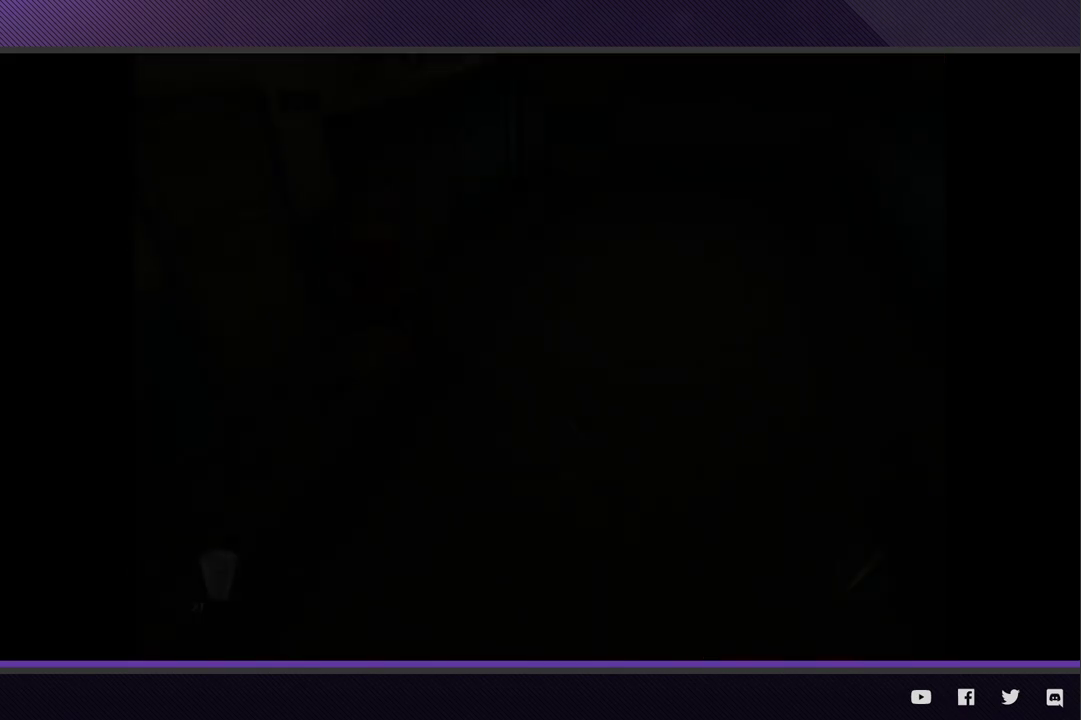
{"buttons": [], "left_stick": "down-right", "right_stick": "center", "events": [[267, "left_stick", "down-right"]]}
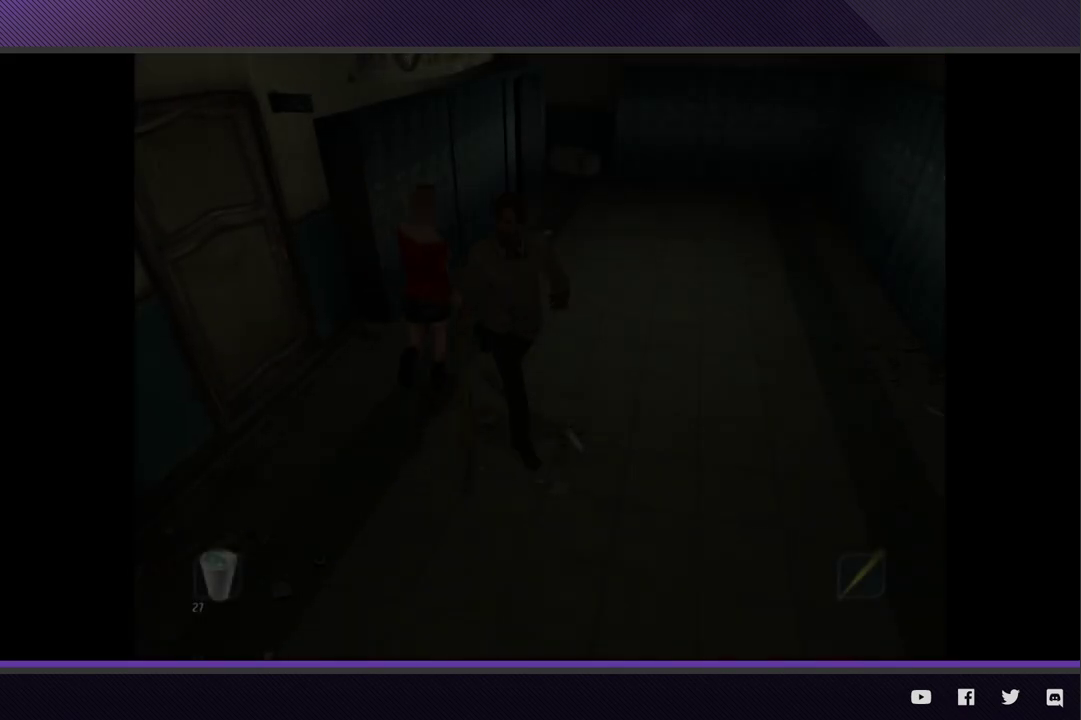
{"buttons": [], "left_stick": "down", "right_stick": "center", "events": [[433, "left_stick", "down"]]}
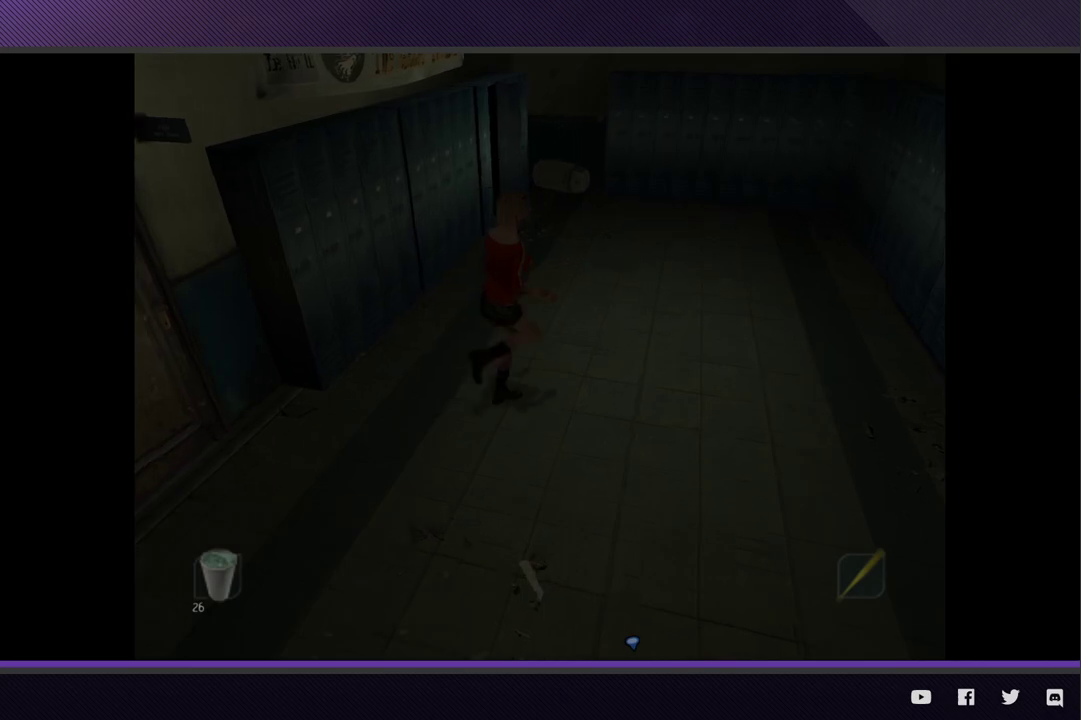
{"buttons": [], "left_stick": "down", "right_stick": "center", "events": [[317, "Y", "down"], [417, "Y", "up"]]}
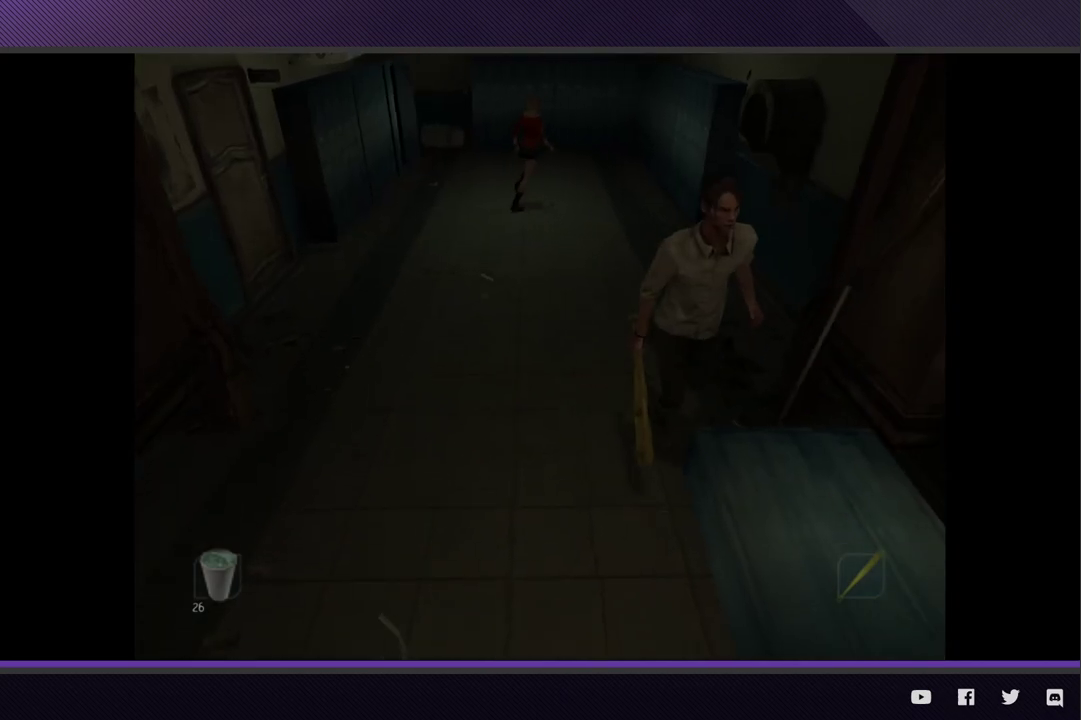
{"buttons": [], "left_stick": "down", "right_stick": "center", "events": []}
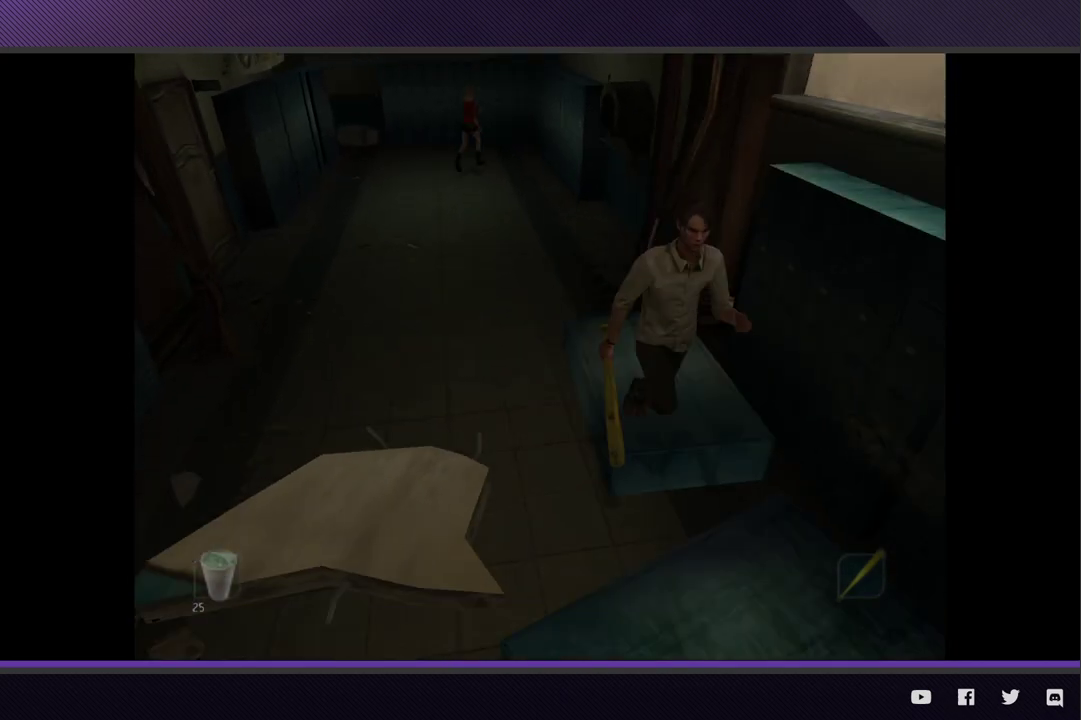
{"buttons": [], "left_stick": "down-right", "right_stick": "center", "events": [[367, "left_stick", "down-right"]]}
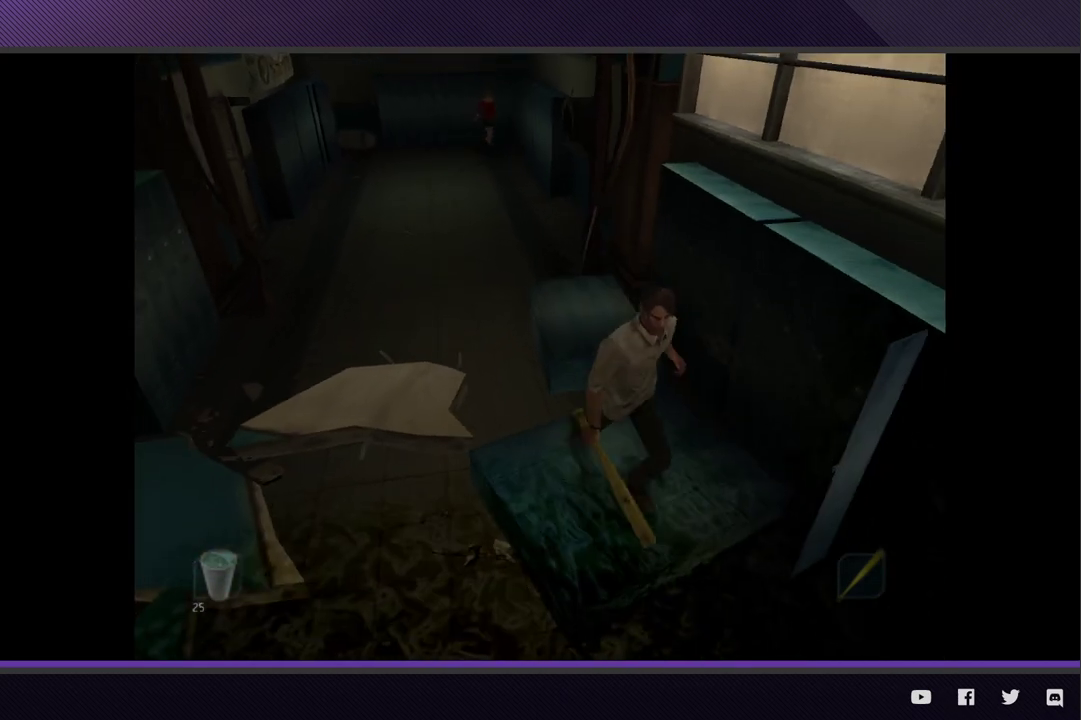
{"buttons": [], "left_stick": "down", "right_stick": "center", "events": [[433, "left_stick", "down"]]}
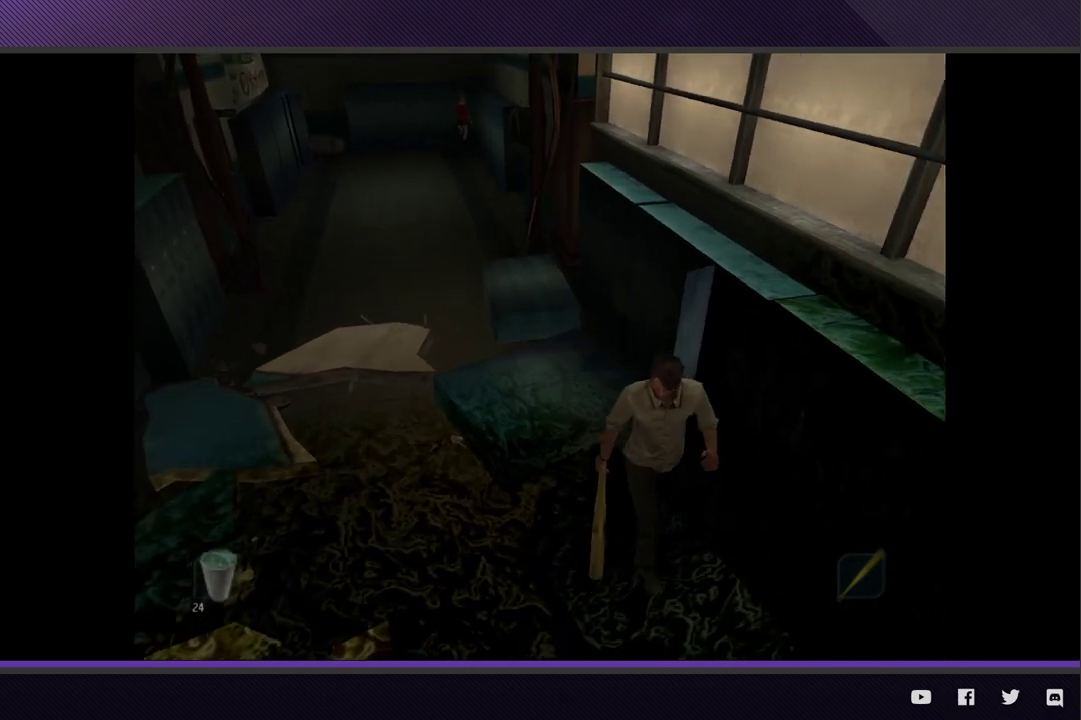
{"buttons": [], "left_stick": "down-right", "right_stick": "center", "events": [[433, "left_stick", "down-right"]]}
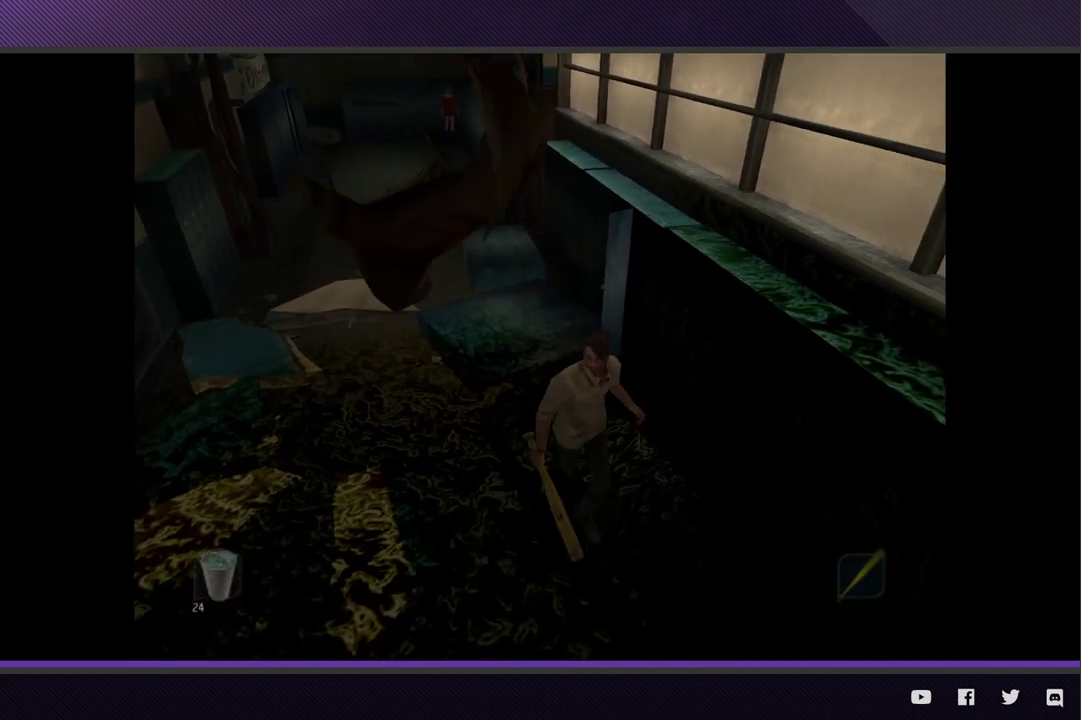
{"buttons": [], "left_stick": "down-right", "right_stick": "center", "events": []}
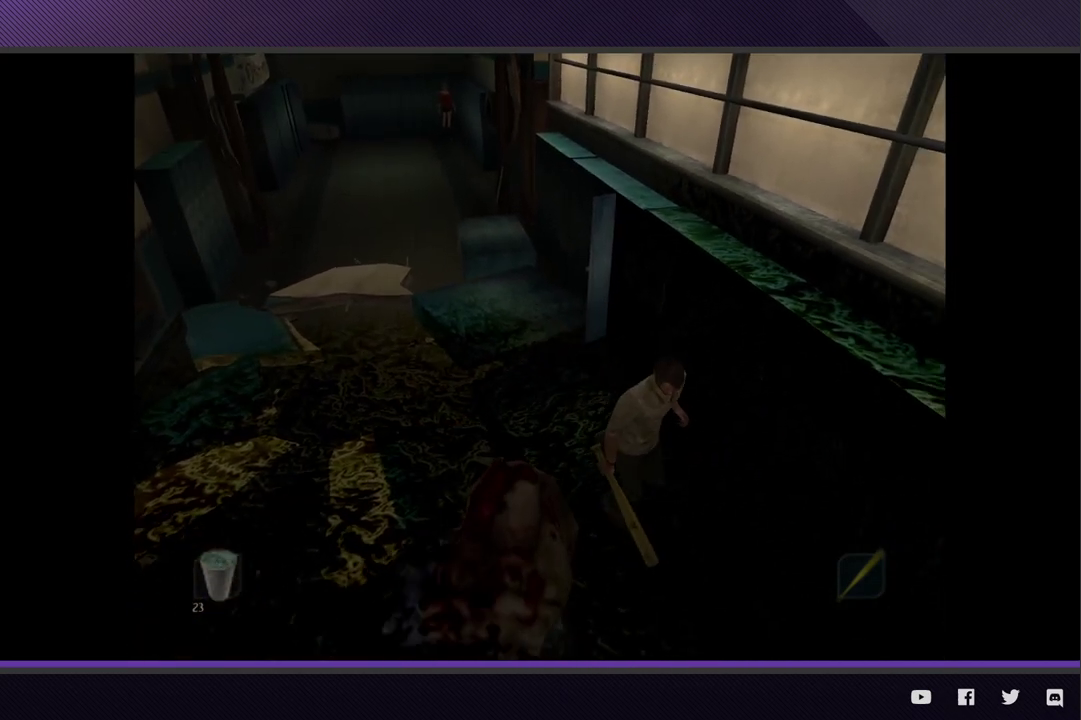
{"buttons": [], "left_stick": "down", "right_stick": "center", "events": [[283, "left_stick", "down"]]}
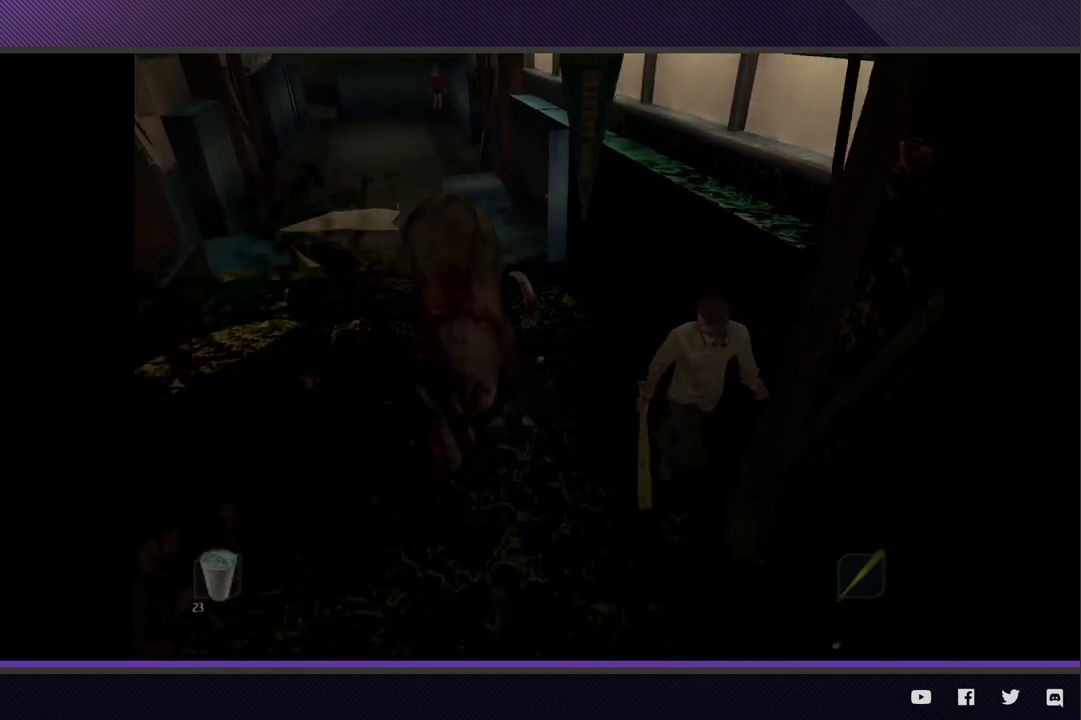
{"buttons": [], "left_stick": "down-left", "right_stick": "center", "events": [[483, "left_stick", "down-left"]]}
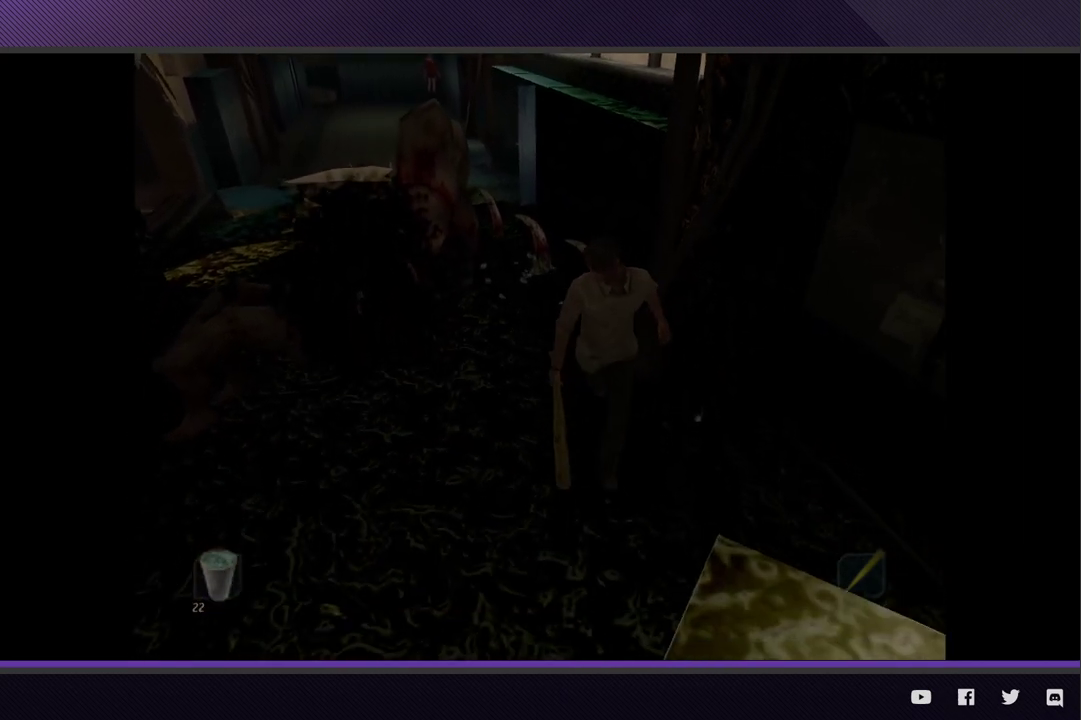
{"buttons": [], "left_stick": "down-left", "right_stick": "center", "events": []}
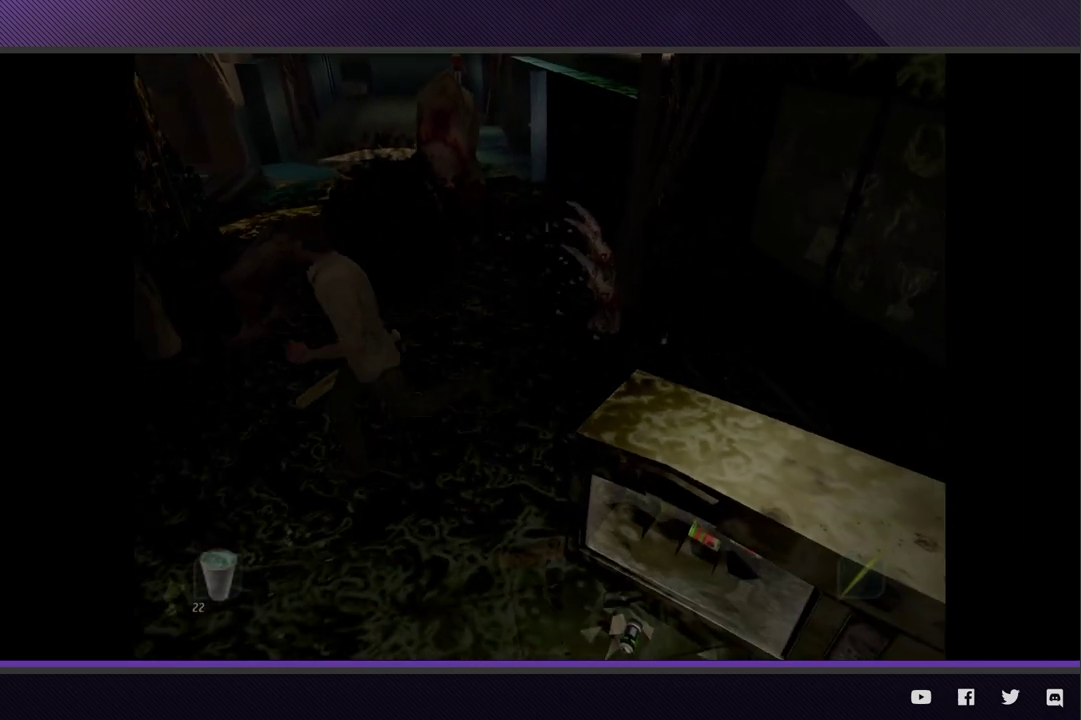
{"buttons": [], "left_stick": "up-left", "right_stick": "center", "events": [[200, "A", "down"], [233, "left_stick", "left"], [467, "left_stick", "up-left"], [483, "A", "up"]]}
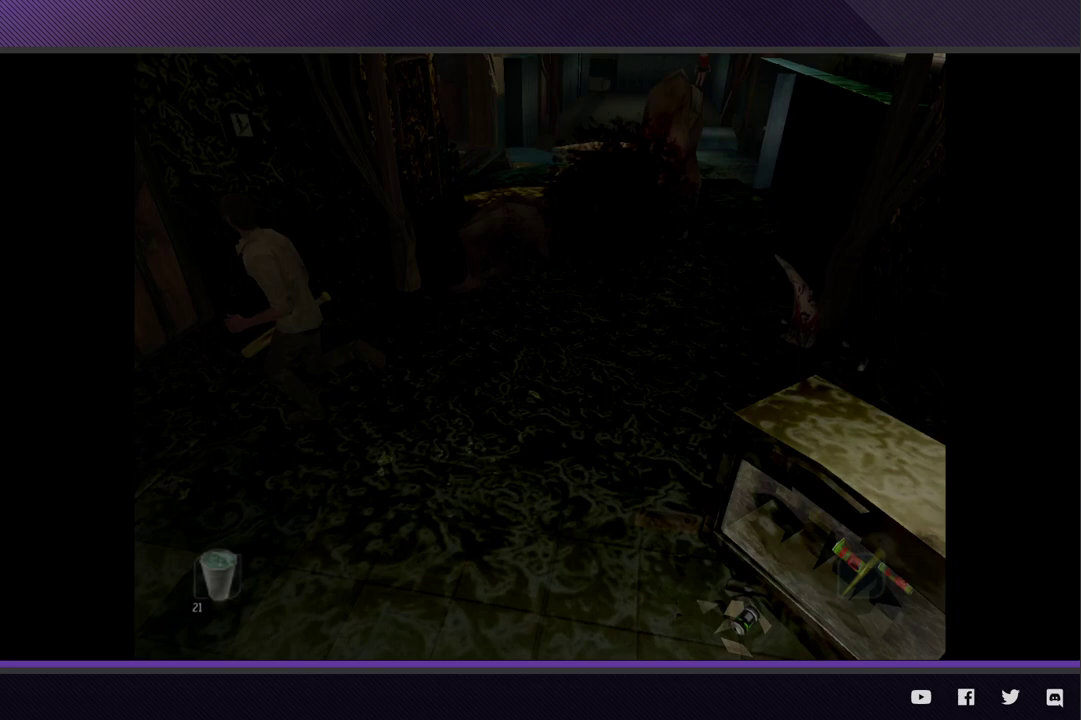
{"buttons": [], "left_stick": "up-left", "right_stick": "center", "events": [[50, "A", "down"], [117, "A", "up"], [217, "A", "down"], [300, "A", "up"], [400, "A", "down"], [483, "A", "up"]]}
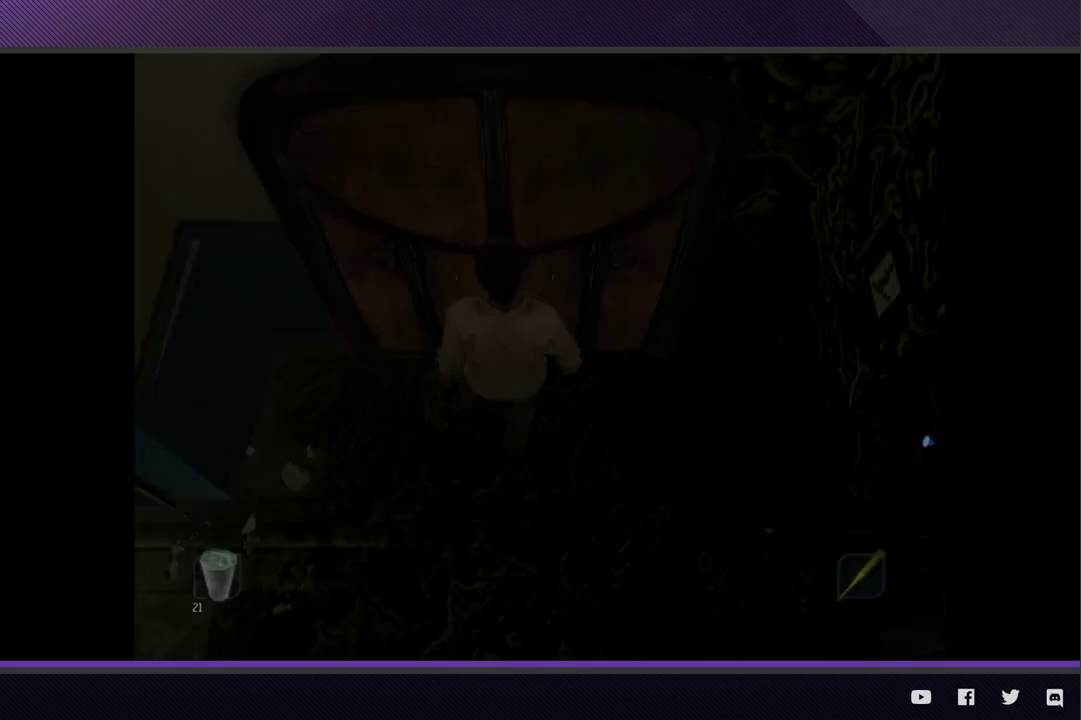
{"buttons": [], "left_stick": "center", "right_stick": "center", "events": [[33, "A", "down"], [133, "A", "up"], [167, "left_stick", "center"]]}
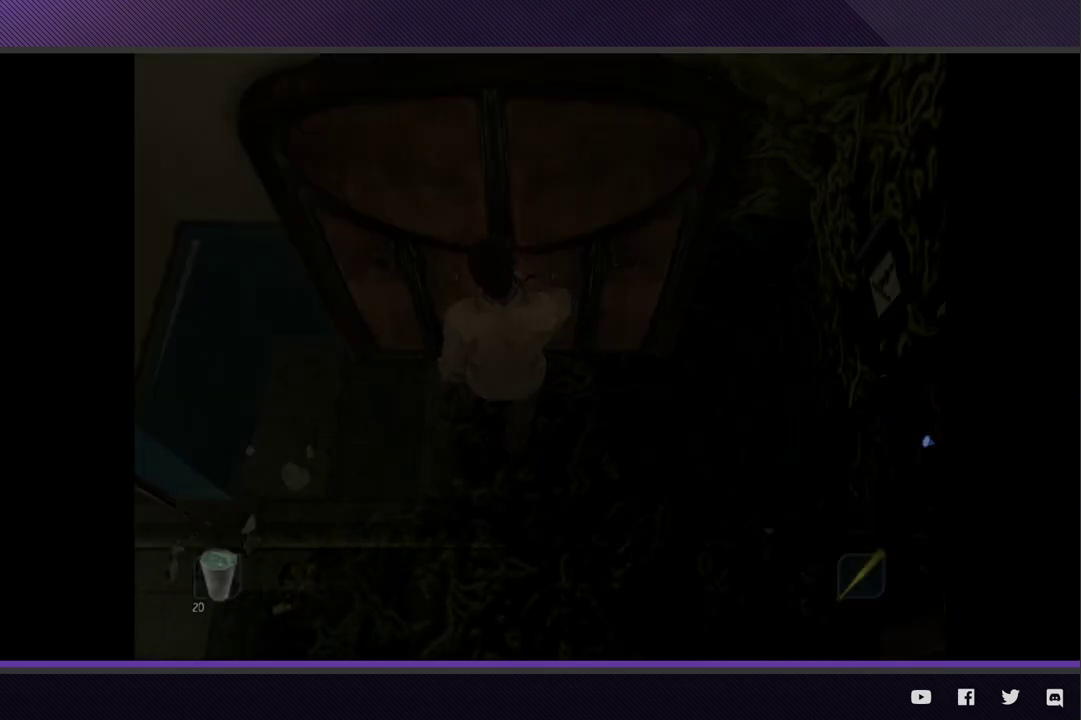
{"buttons": [], "left_stick": "down-left", "right_stick": "center", "events": [[417, "left_stick", "down-left"]]}
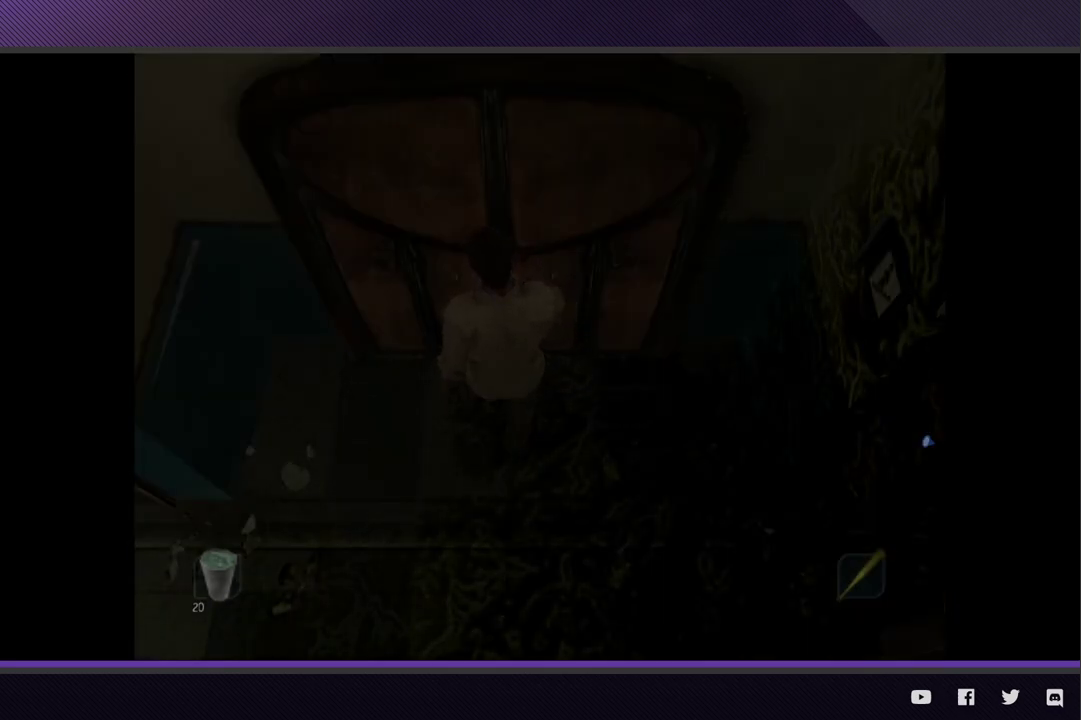
{"buttons": [], "left_stick": "down-left", "right_stick": "center", "events": []}
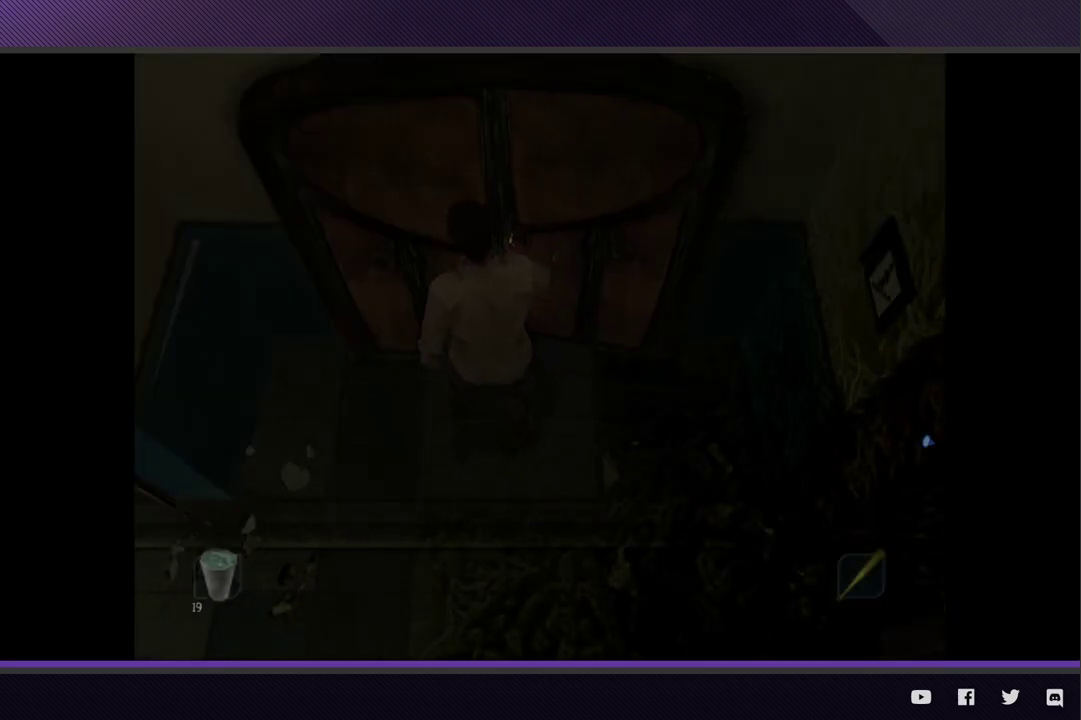
{"buttons": [], "left_stick": "down-left", "right_stick": "center", "events": []}
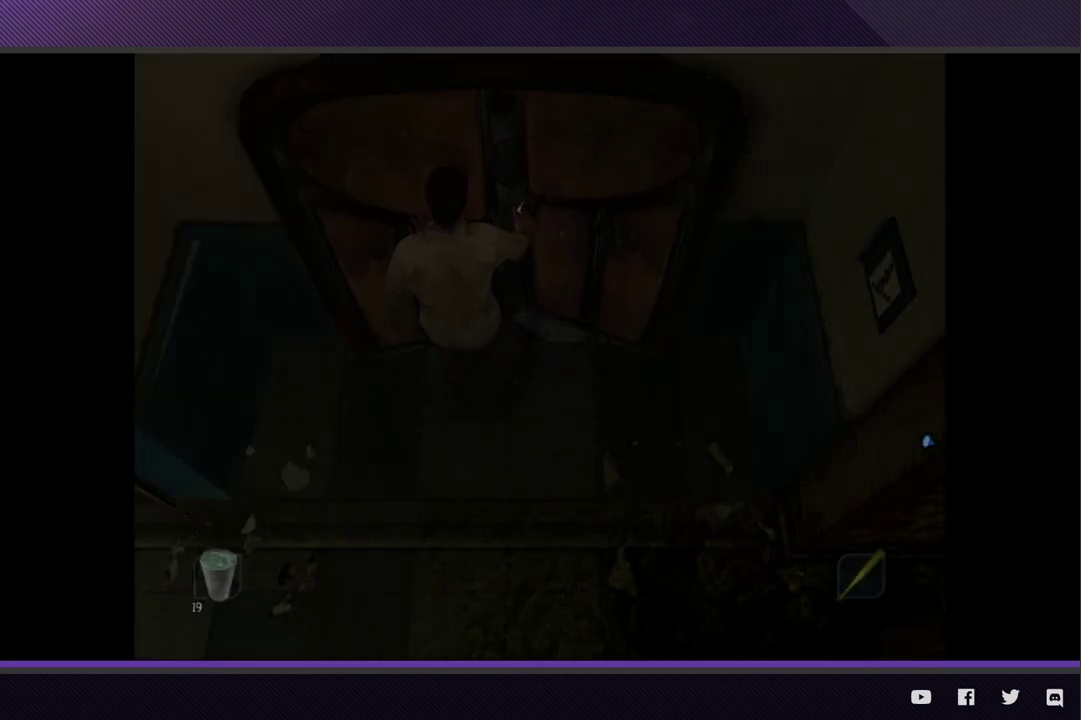
{"buttons": [], "left_stick": "down-left", "right_stick": "center", "events": []}
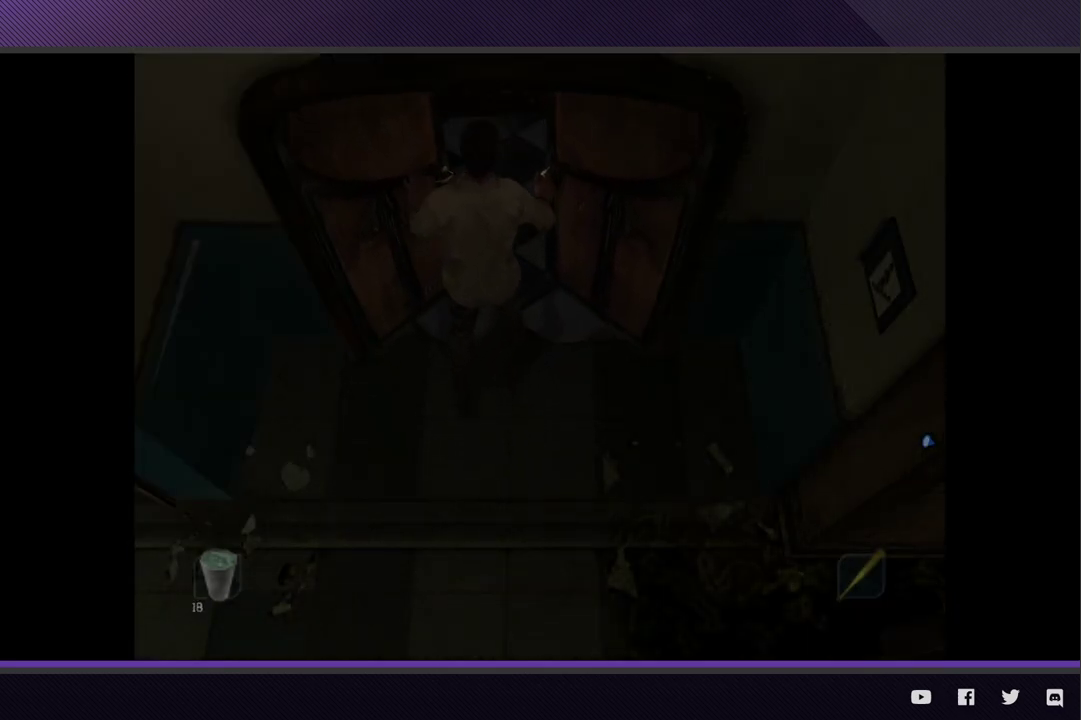
{"buttons": [], "left_stick": "down-left", "right_stick": "center", "events": []}
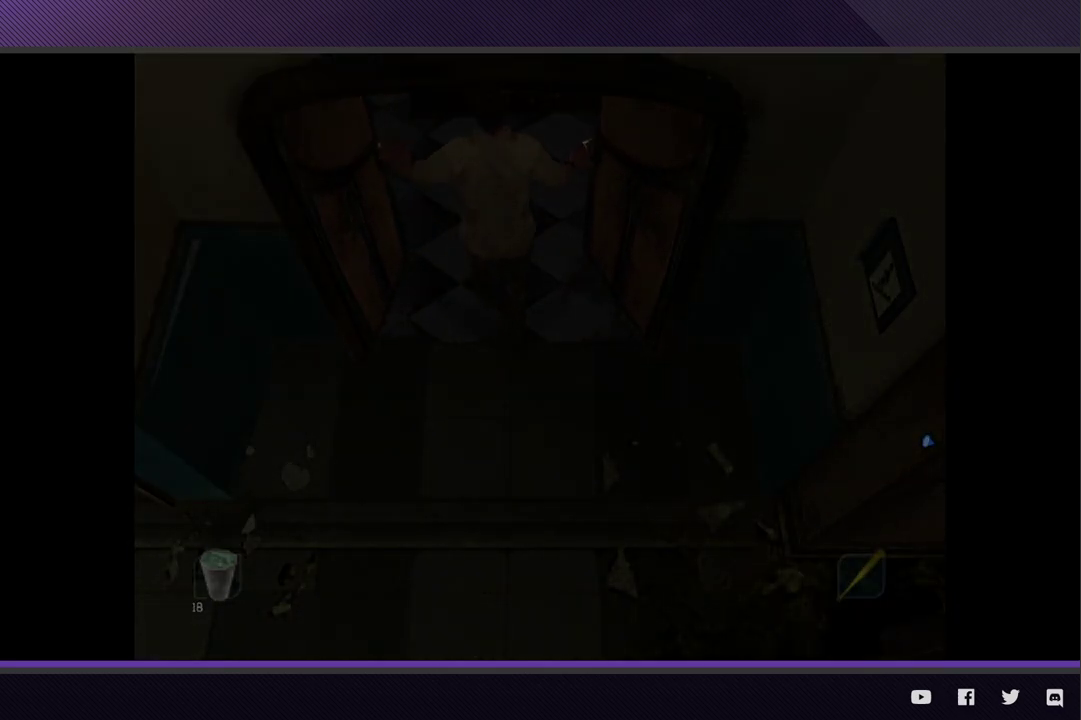
{"buttons": [], "left_stick": "down-left", "right_stick": "center", "events": []}
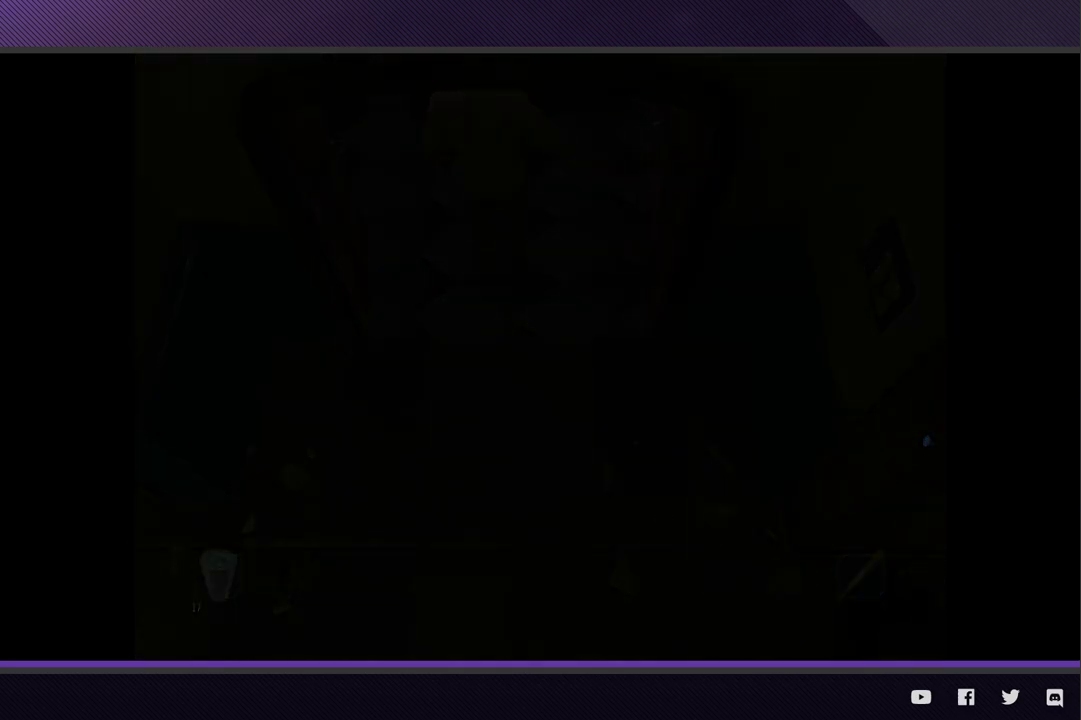
{"buttons": [], "left_stick": "down-left", "right_stick": "center", "events": []}
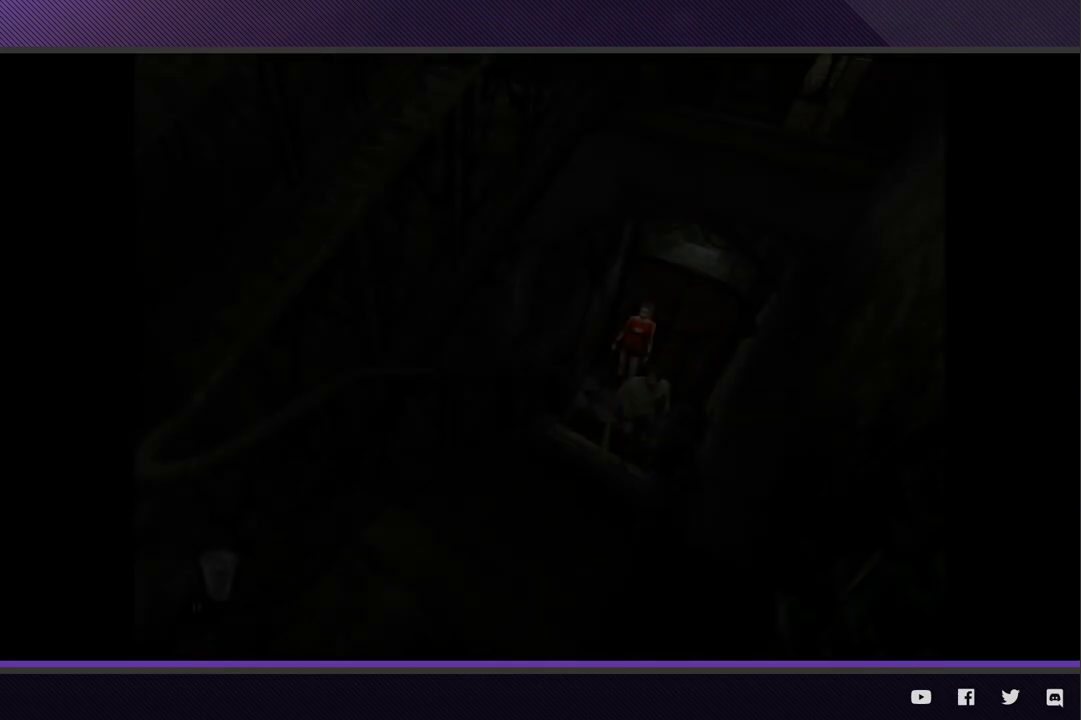
{"buttons": [], "left_stick": "down-left", "right_stick": "center", "events": []}
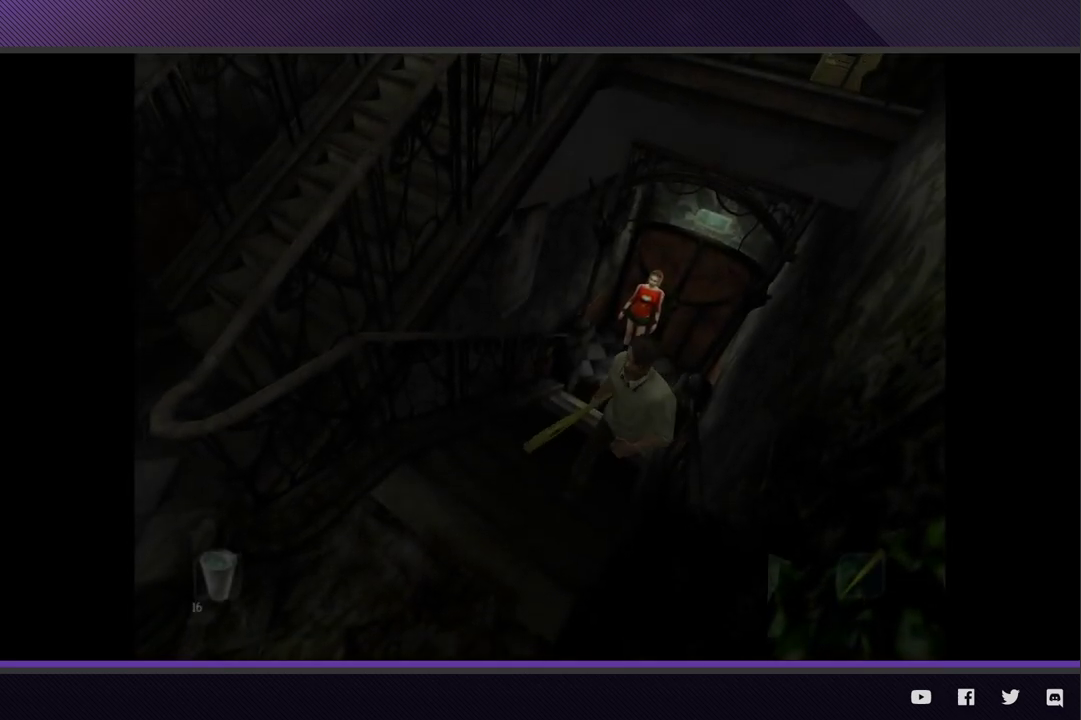
{"buttons": [], "left_stick": "down-left", "right_stick": "center", "events": []}
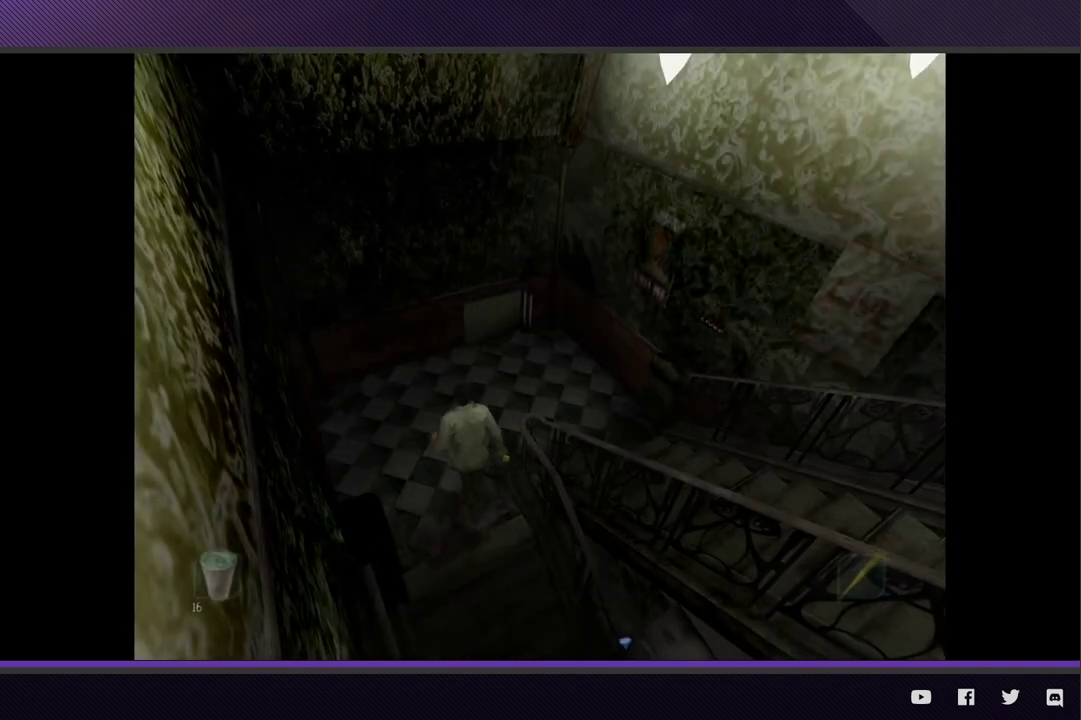
{"buttons": [], "left_stick": "down-right", "right_stick": "center", "events": [[50, "left_stick", "up-left"], [133, "left_stick", "up-right"], [267, "left_stick", "right"], [400, "left_stick", "down-right"]]}
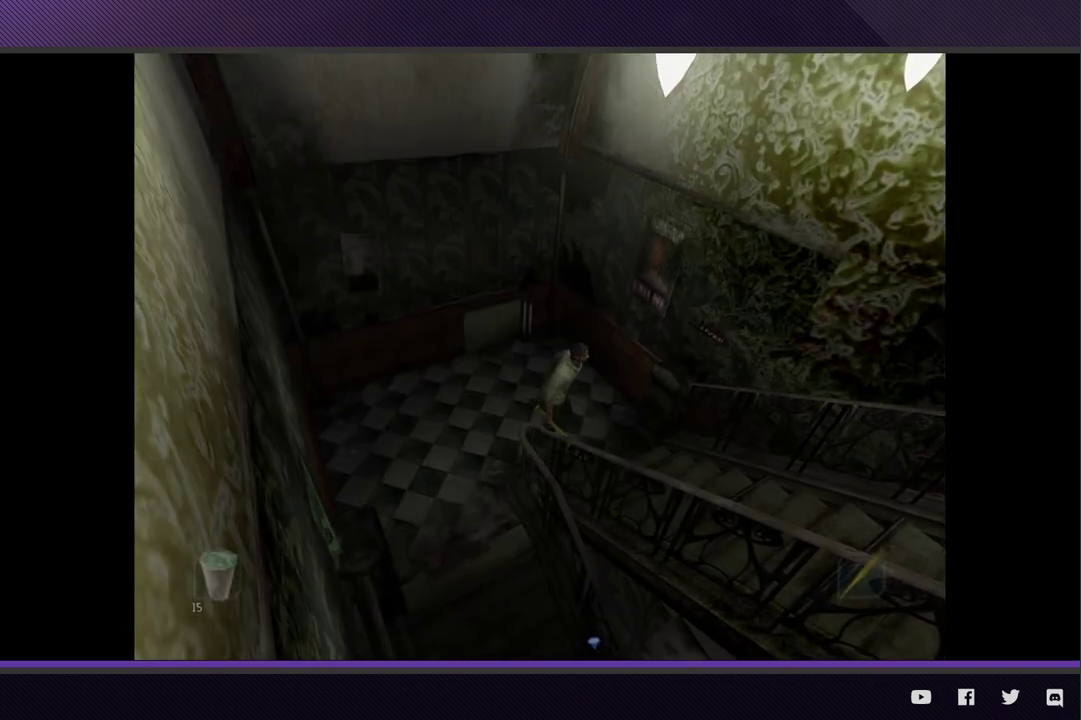
{"buttons": [], "left_stick": "down-right", "right_stick": "center", "events": []}
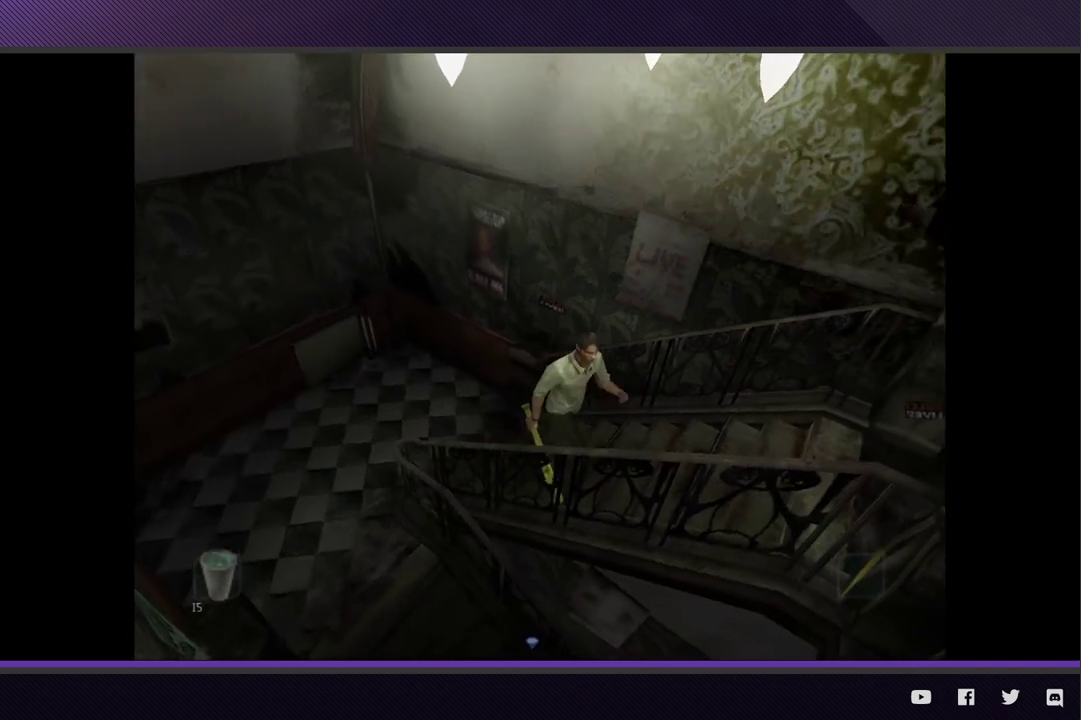
{"buttons": [], "left_stick": "right", "right_stick": "center", "events": [[350, "left_stick", "right"]]}